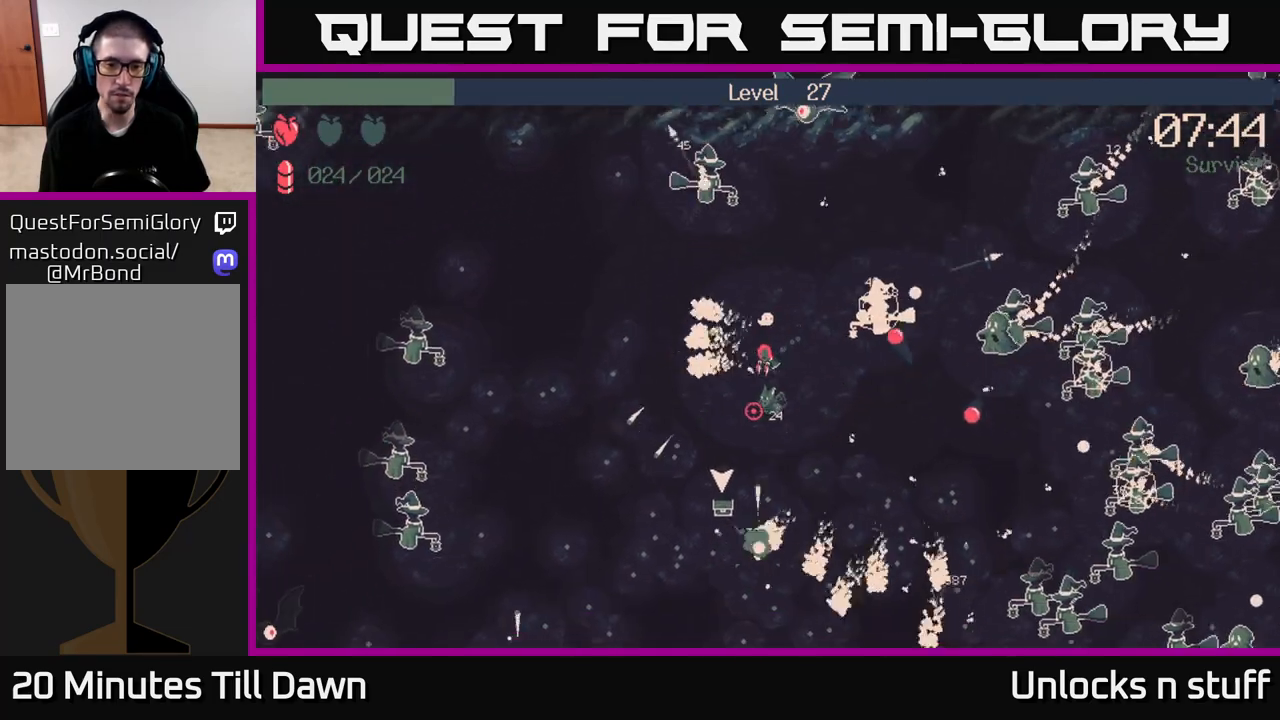
Gameplay with a controller (Xbox layout); each line is a JSON object with the inputs held at the frame after it. "events" lists button and stick changes between this image and that frame as [ms after this image, input, new state], when the widget could be followed in between.
{"buttons": [], "left_stick": "down", "right_stick": "down-right", "events": [[333, "left_stick", "down"], [333, "right_stick", "down-right"]]}
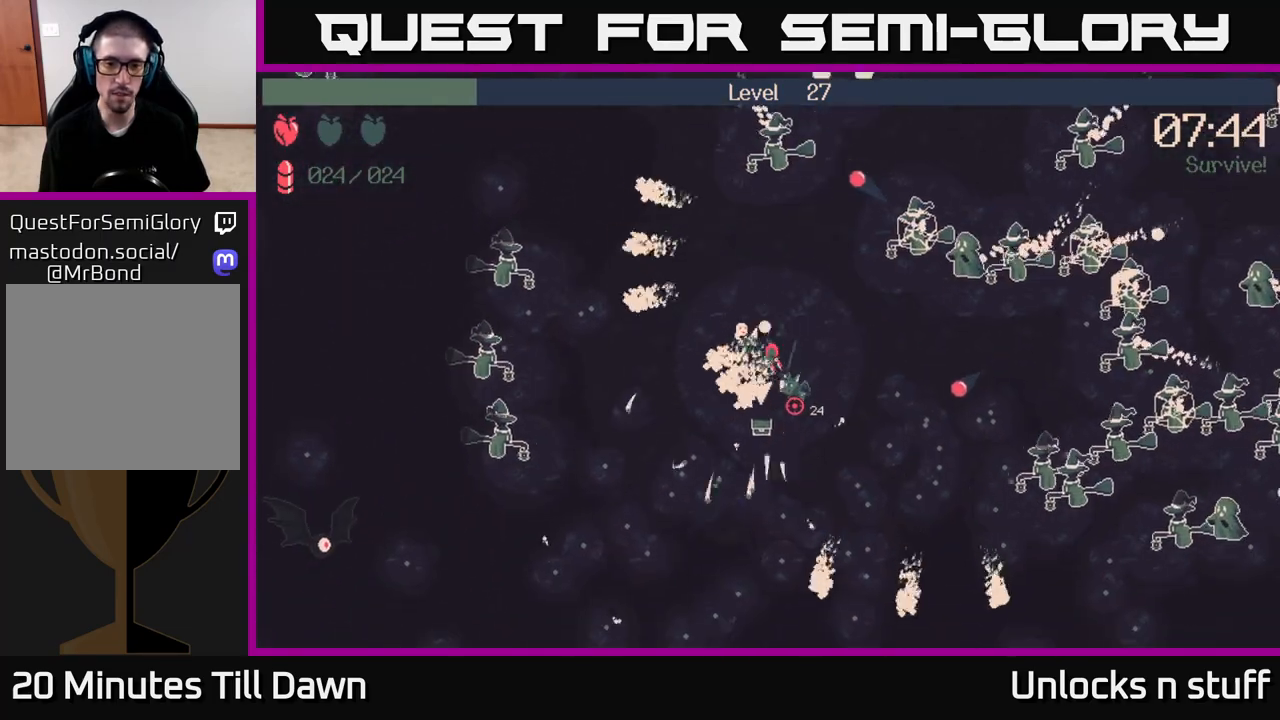
{"buttons": [], "left_stick": "center", "right_stick": "center", "events": [[333, "right_stick", "center"], [500, "left_stick", "center"]]}
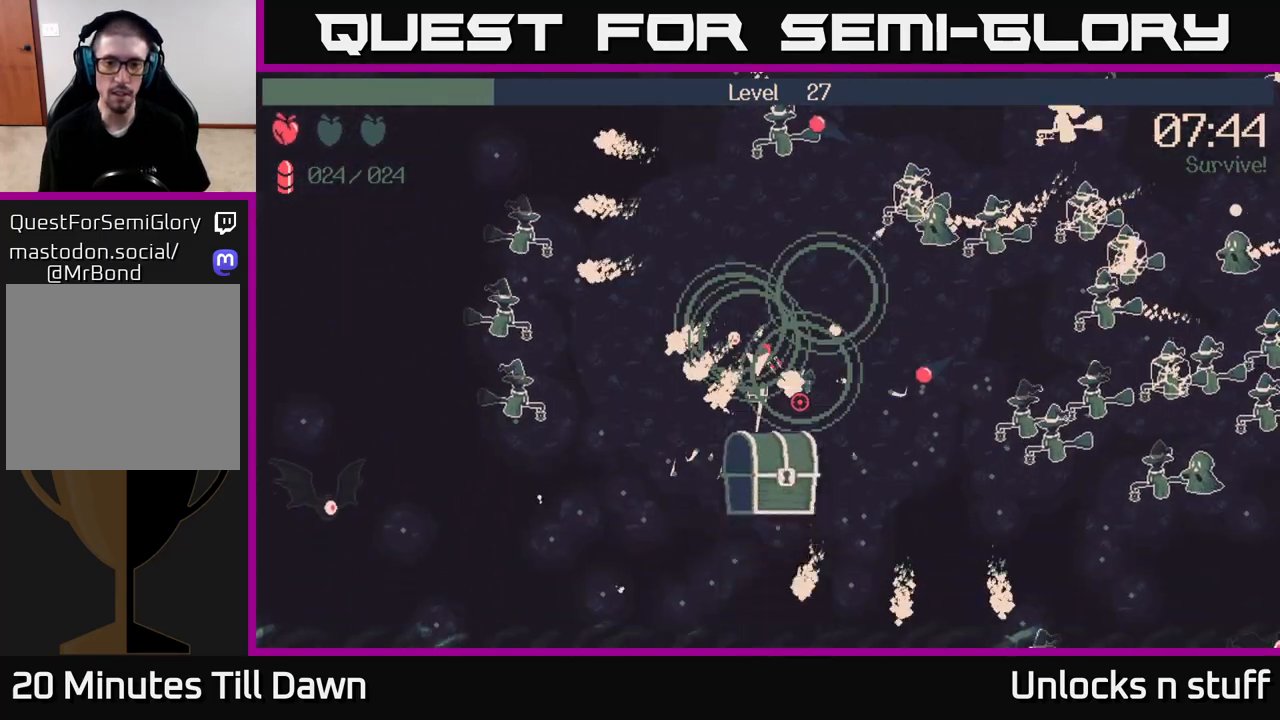
{"buttons": ["A"], "left_stick": "center", "right_stick": "center", "events": [[367, "A", "down"]]}
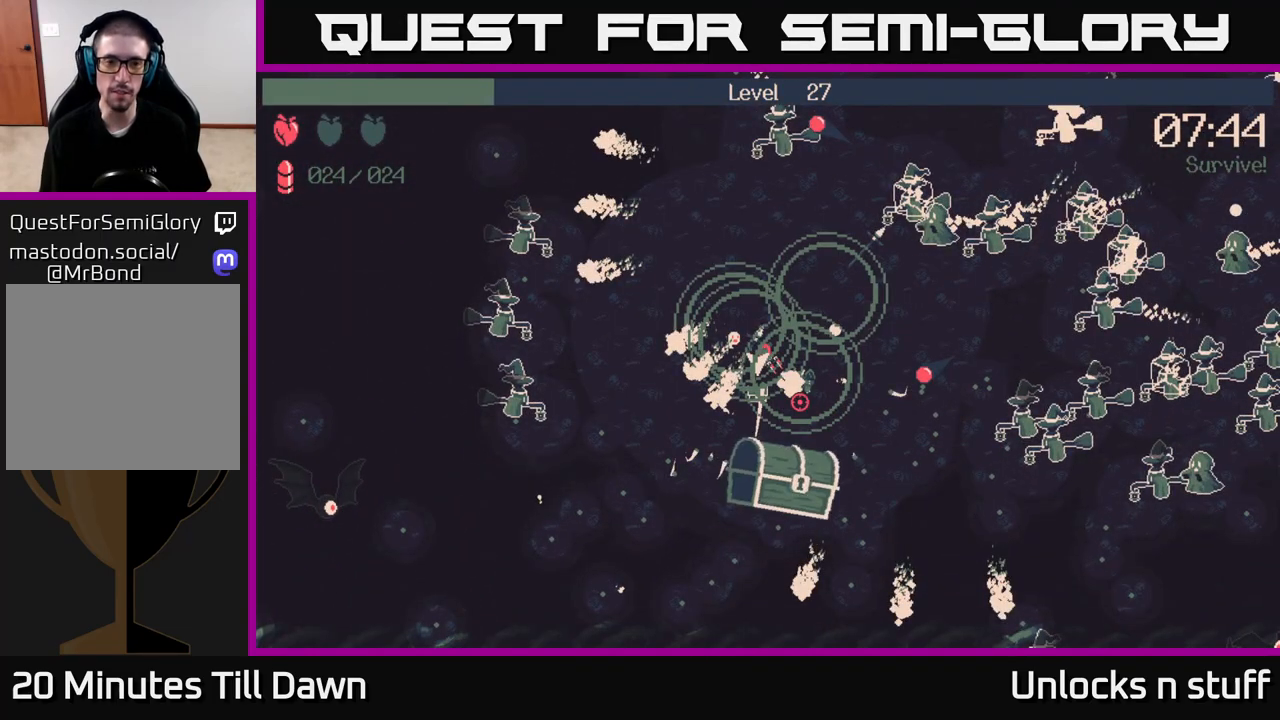
{"buttons": [], "left_stick": "center", "right_stick": "center", "events": [[33, "A", "up"]]}
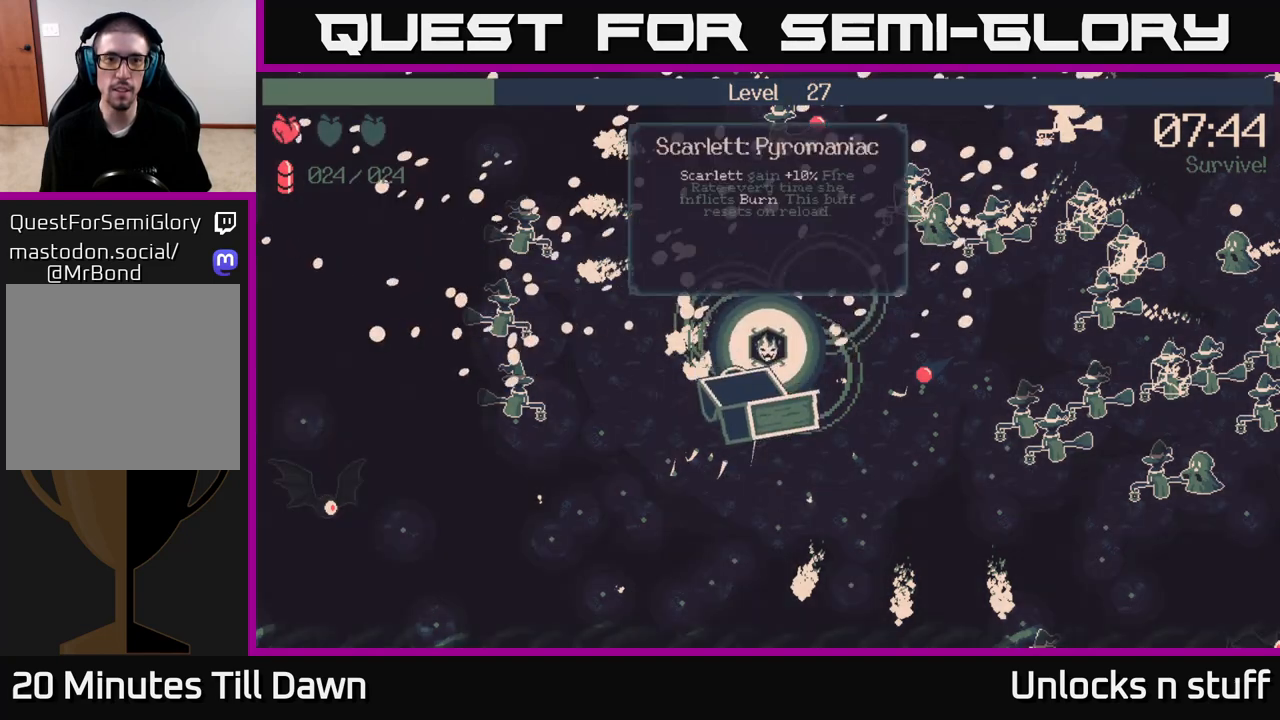
{"buttons": [], "left_stick": "center", "right_stick": "center", "events": []}
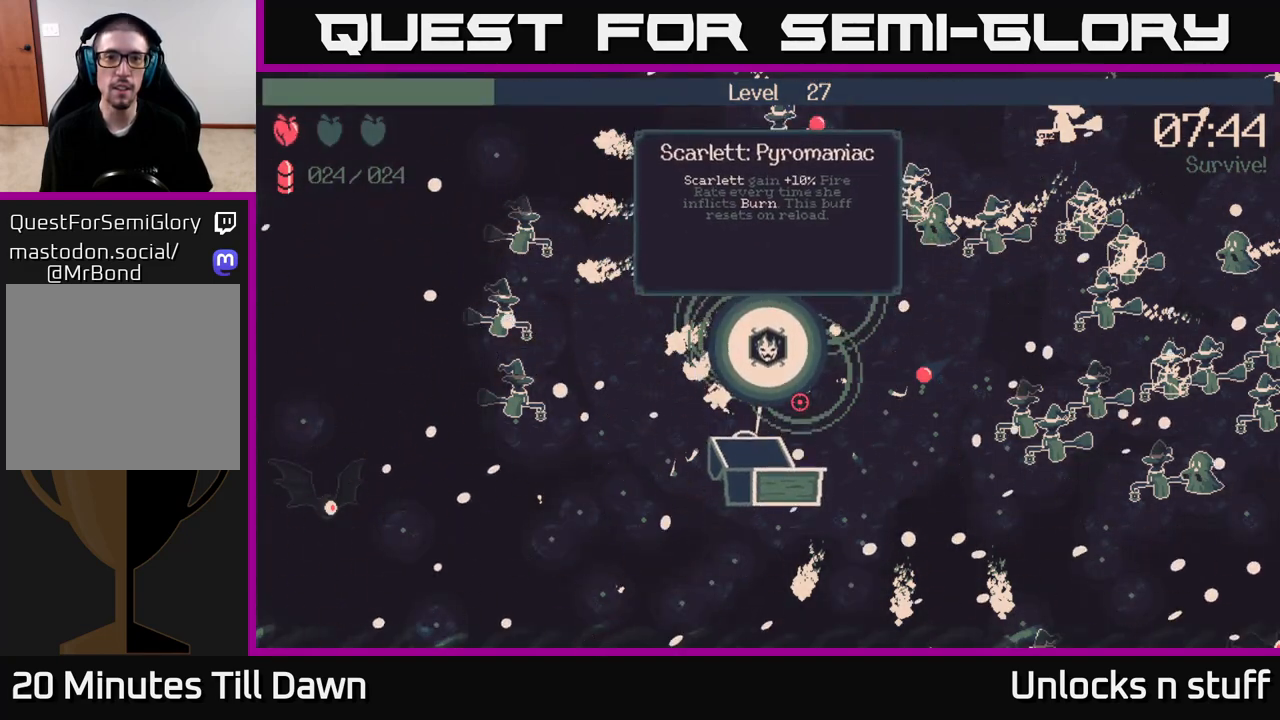
{"buttons": [], "left_stick": "center", "right_stick": "center", "events": []}
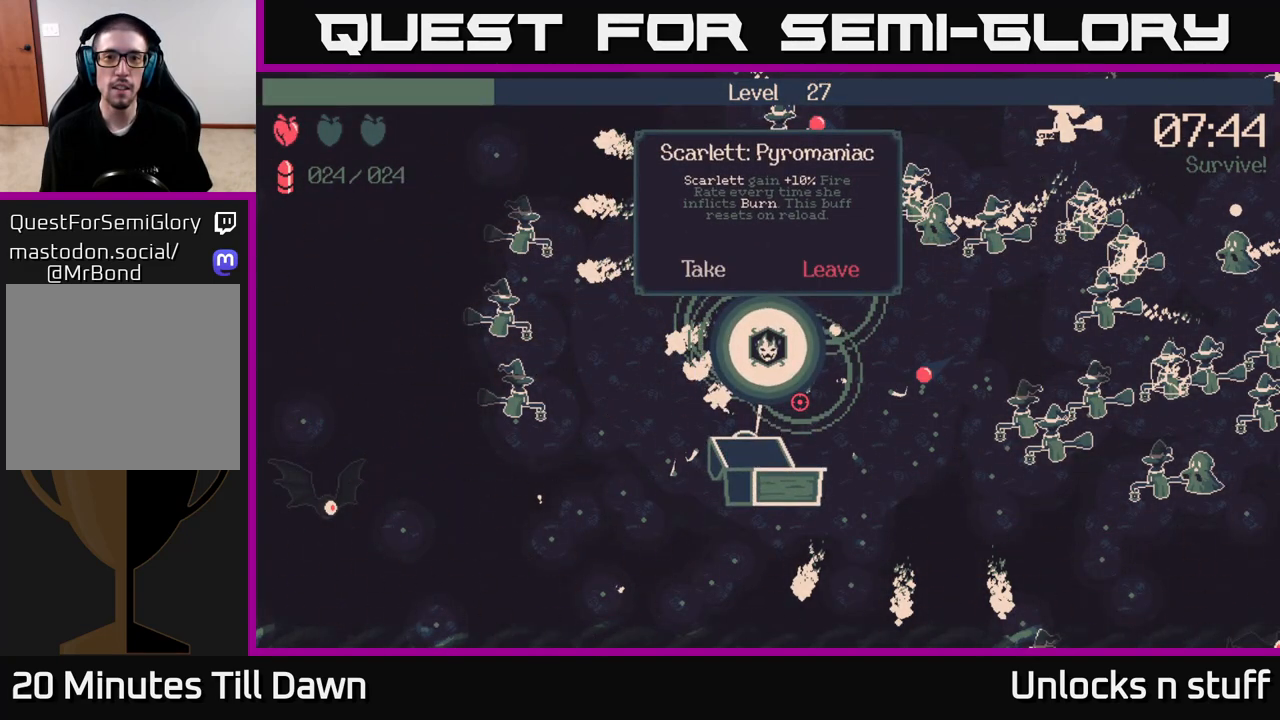
{"buttons": [], "left_stick": "center", "right_stick": "center", "events": []}
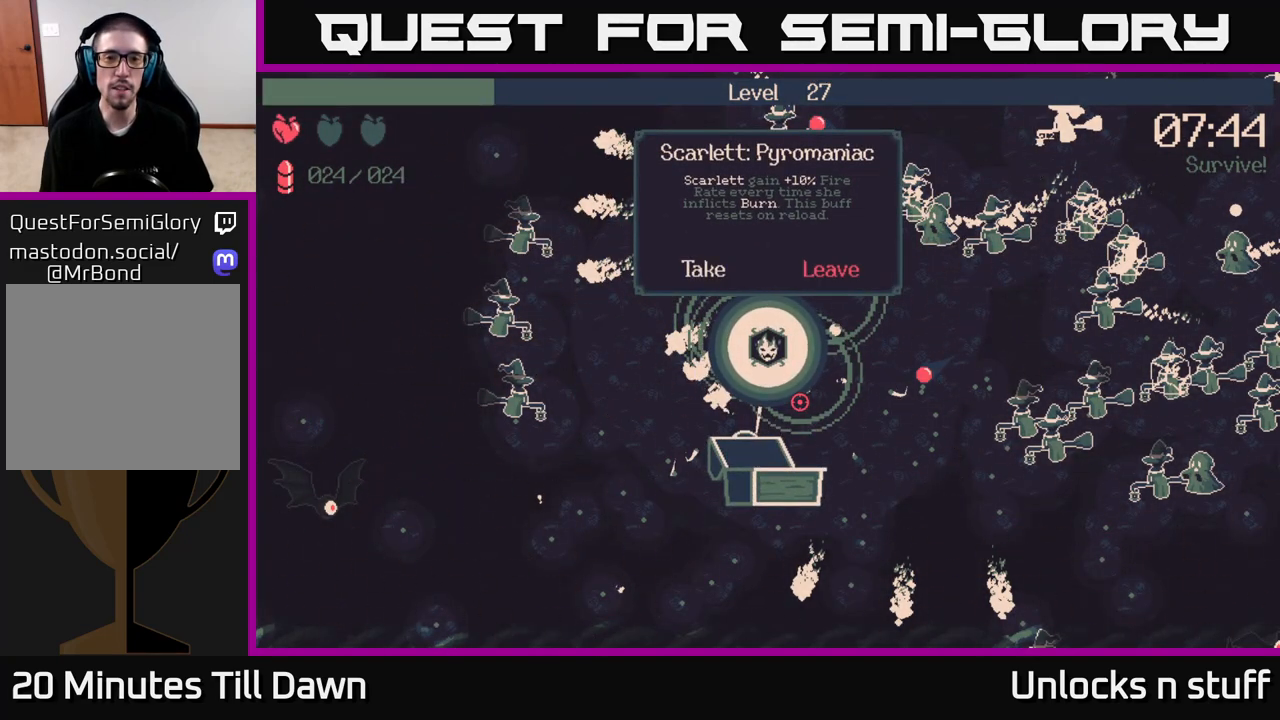
{"buttons": [], "left_stick": "center", "right_stick": "center", "events": []}
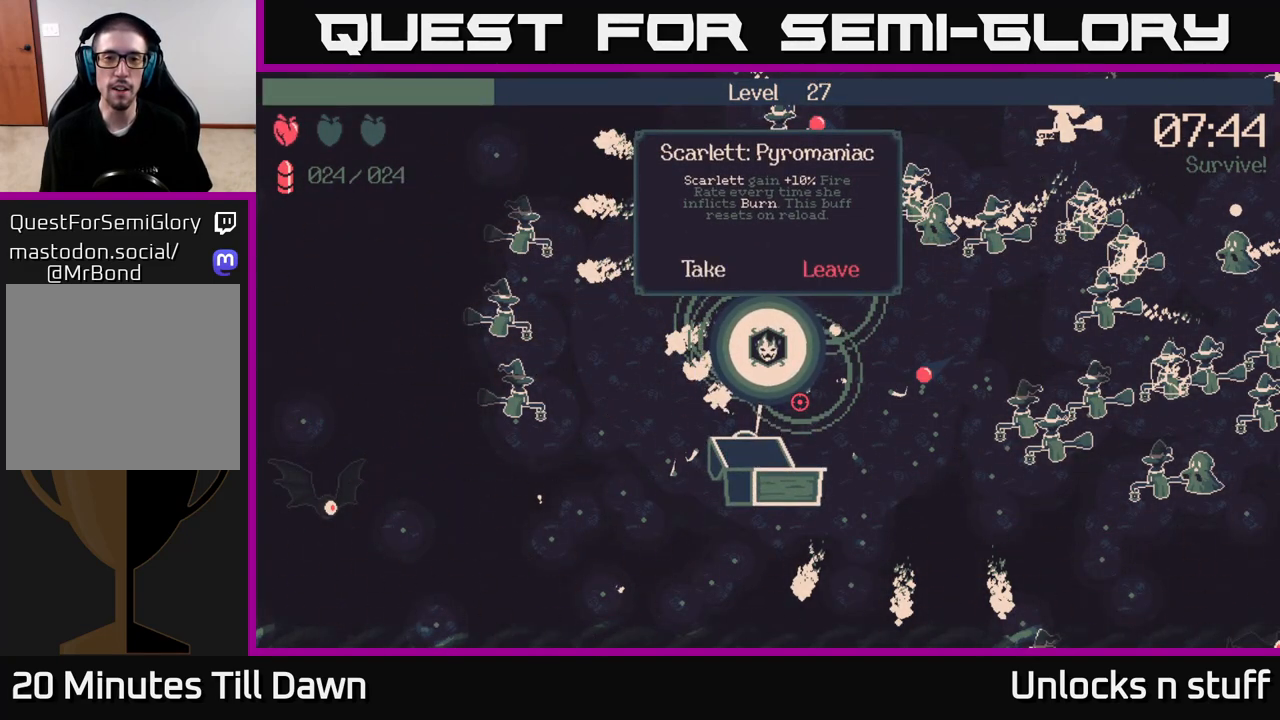
{"buttons": [], "left_stick": "center", "right_stick": "center", "events": []}
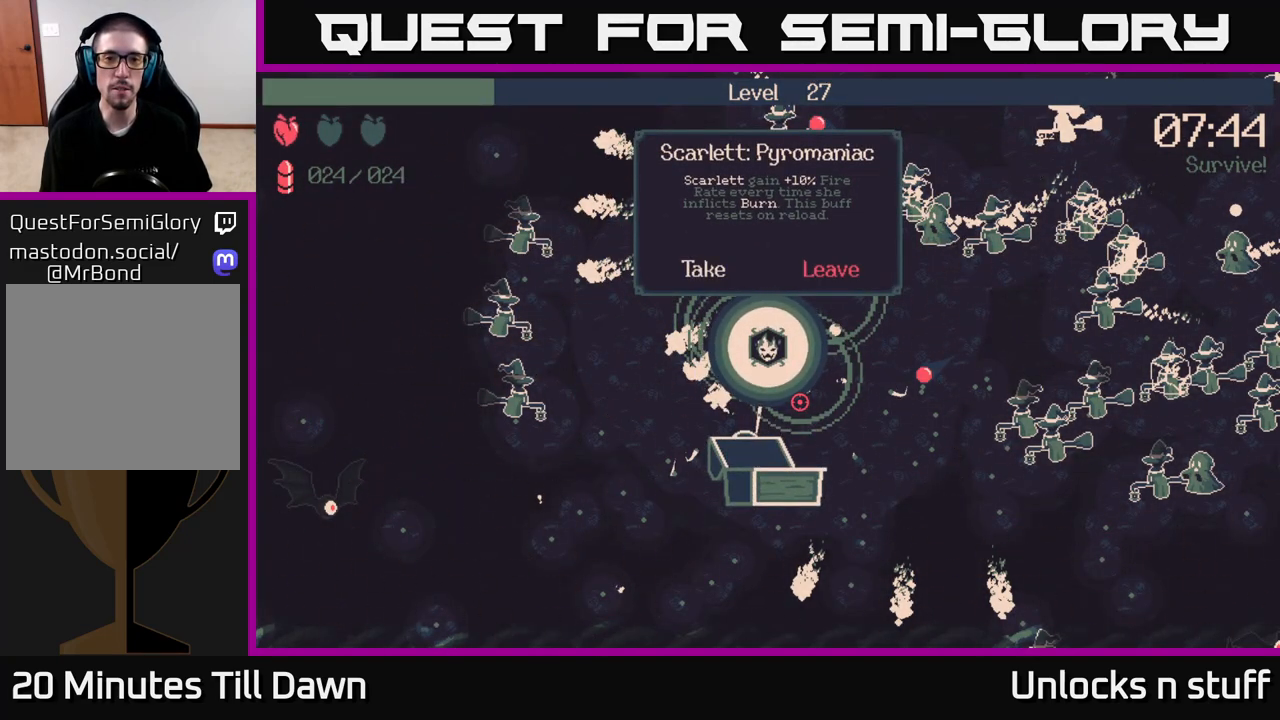
{"buttons": [], "left_stick": "center", "right_stick": "center", "events": []}
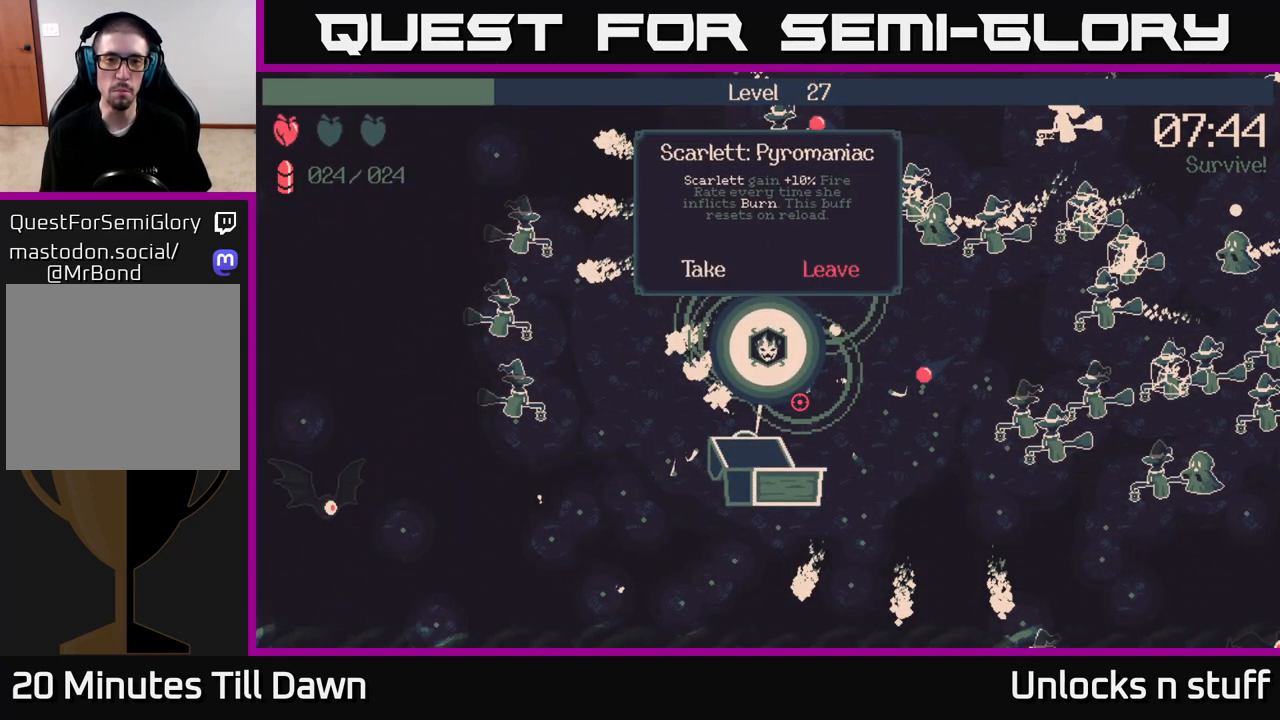
{"buttons": [], "left_stick": "center", "right_stick": "center", "events": []}
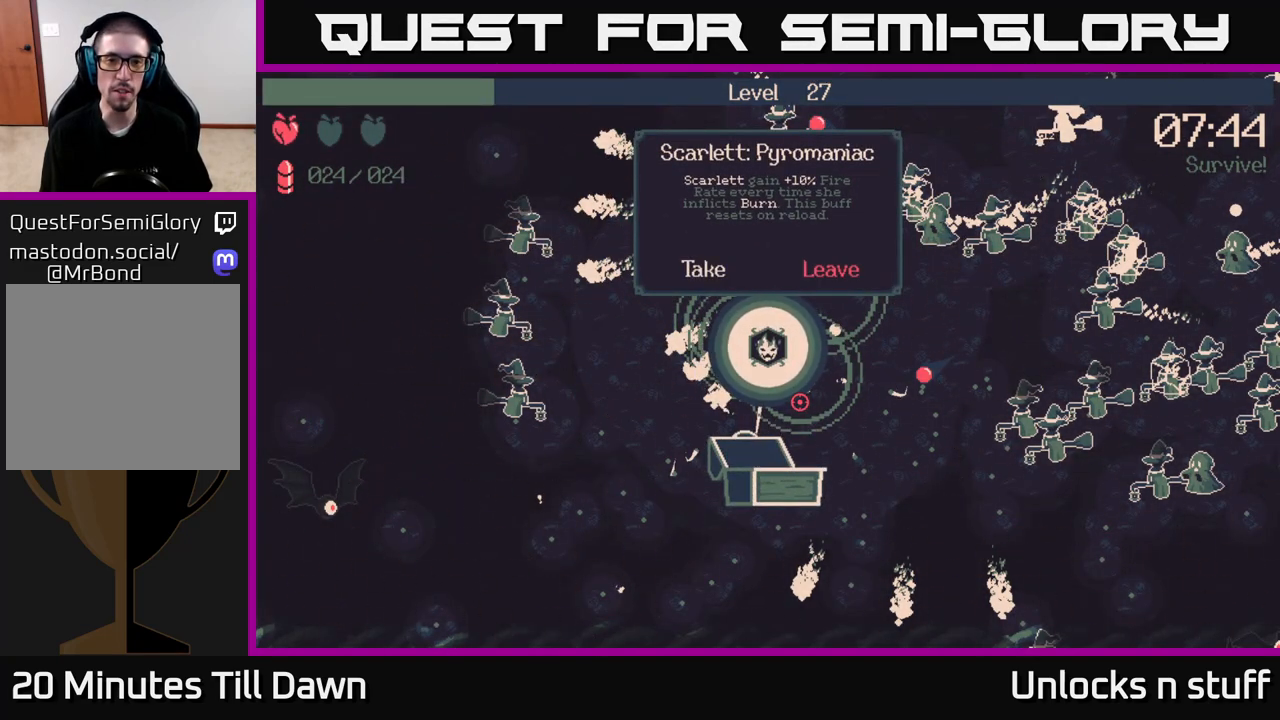
{"buttons": [], "left_stick": "center", "right_stick": "center", "events": [[217, "DPAD_RIGHT", "down"], [367, "DPAD_RIGHT", "up"]]}
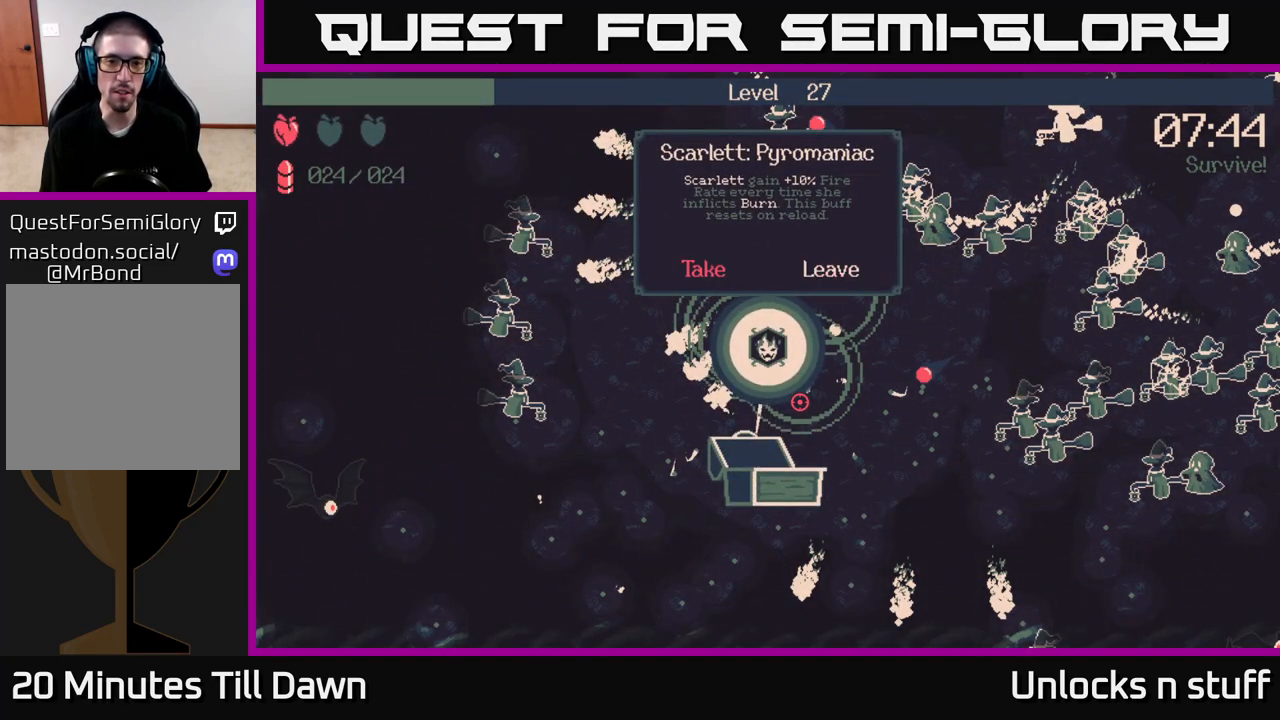
{"buttons": [], "left_stick": "center", "right_stick": "center", "events": [[100, "DPAD_LEFT", "down"], [233, "DPAD_LEFT", "up"], [300, "A", "down"], [367, "A", "up"]]}
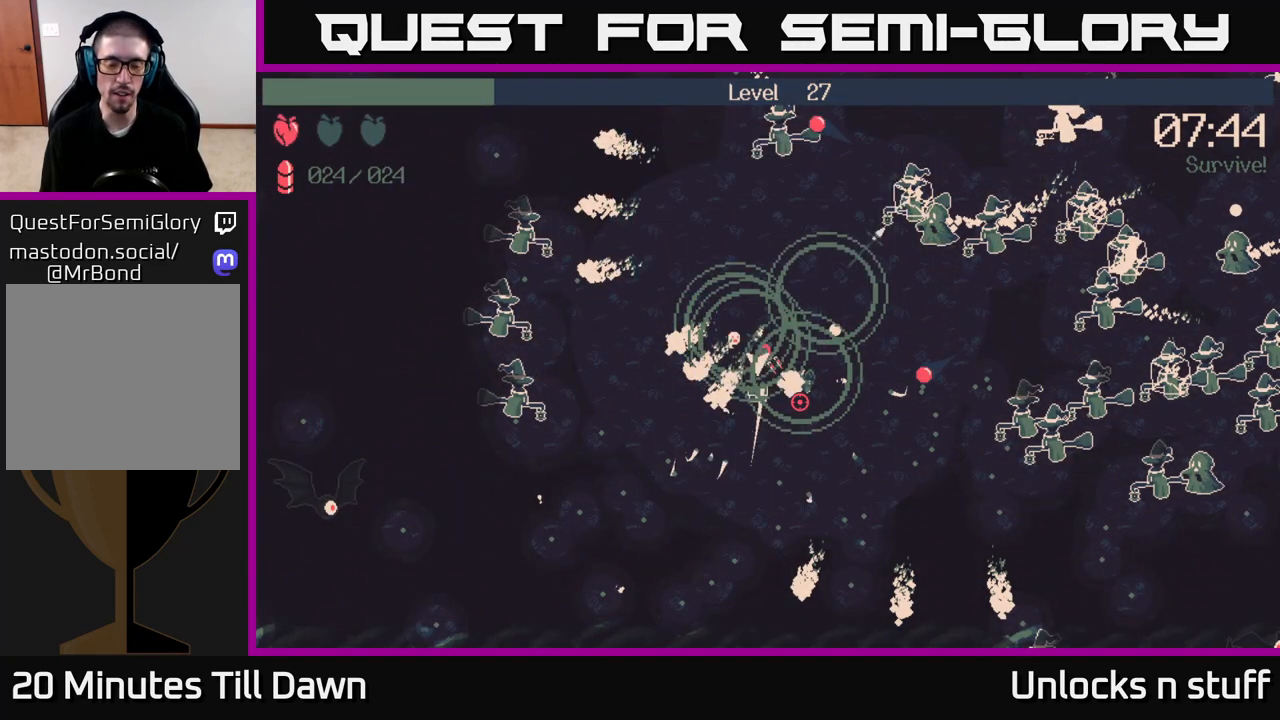
{"buttons": [], "left_stick": "down", "right_stick": "right", "events": [[183, "left_stick", "down"], [467, "right_stick", "right"]]}
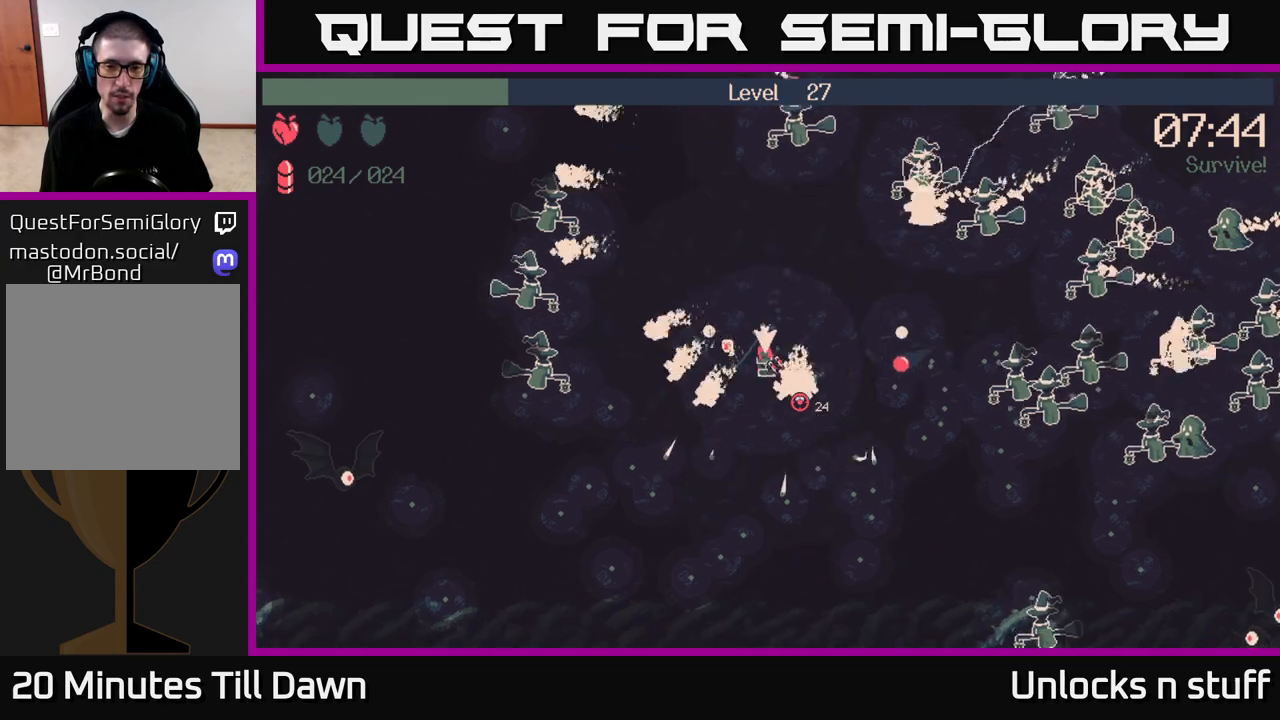
{"buttons": [], "left_stick": "down", "right_stick": "right", "events": [[317, "left_stick", "down-left"], [467, "left_stick", "down"]]}
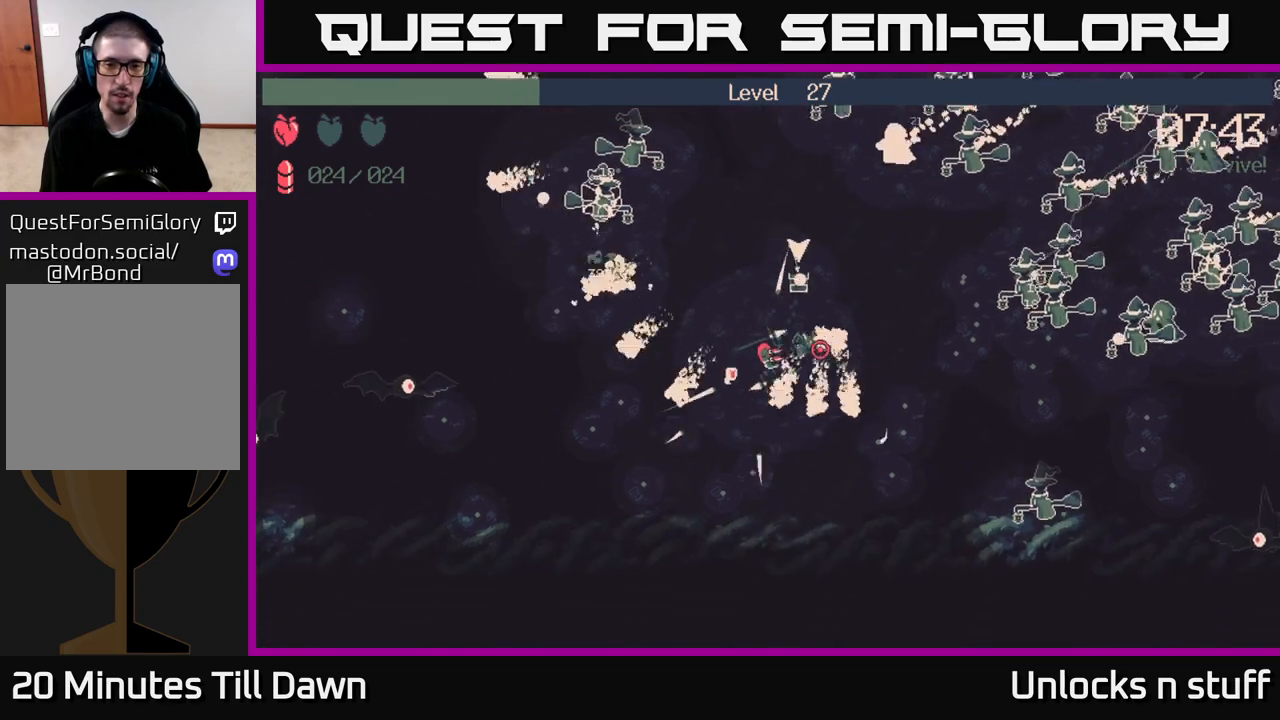
{"buttons": ["R2"], "left_stick": "up-right", "right_stick": "right", "events": [[83, "left_stick", "down-right"], [183, "R2", "down"], [267, "left_stick", "right"], [467, "left_stick", "up-right"]]}
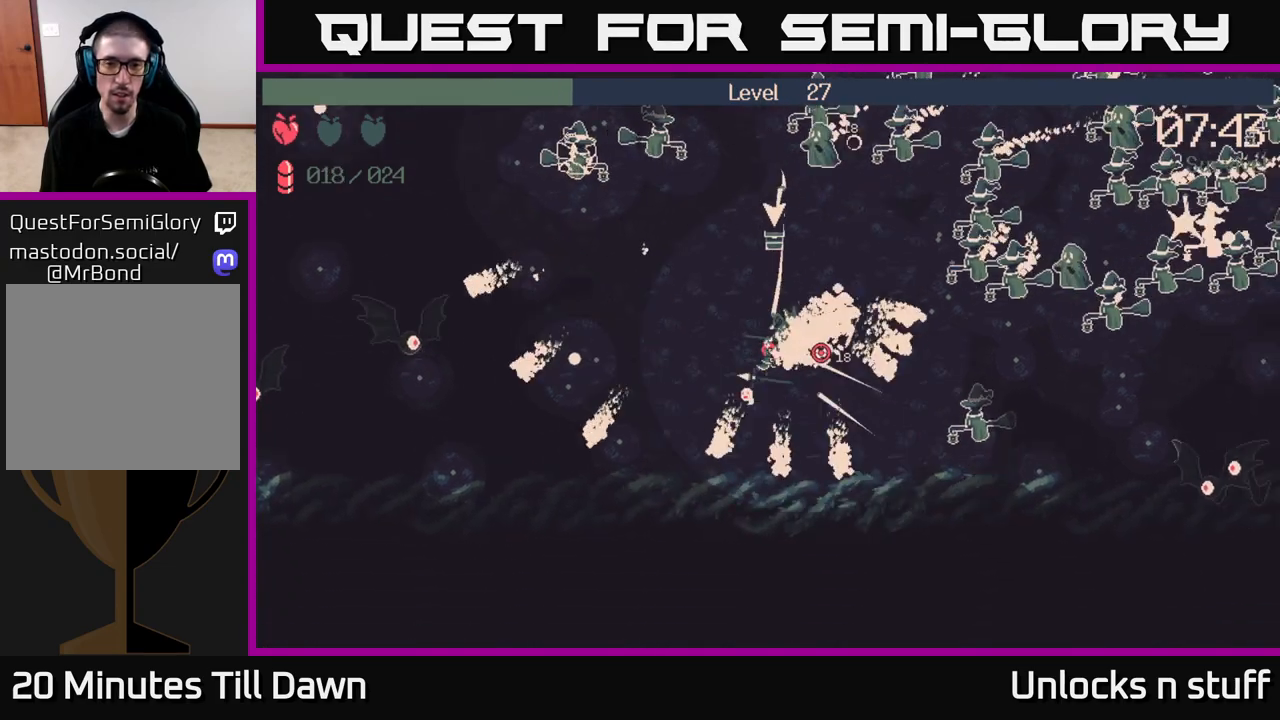
{"buttons": ["R2"], "left_stick": "left", "right_stick": "up-right", "events": [[17, "left_stick", "up"], [67, "left_stick", "up-left"], [200, "right_stick", "up-right"], [217, "left_stick", "left"], [300, "right_stick", "up"], [467, "right_stick", "up-right"]]}
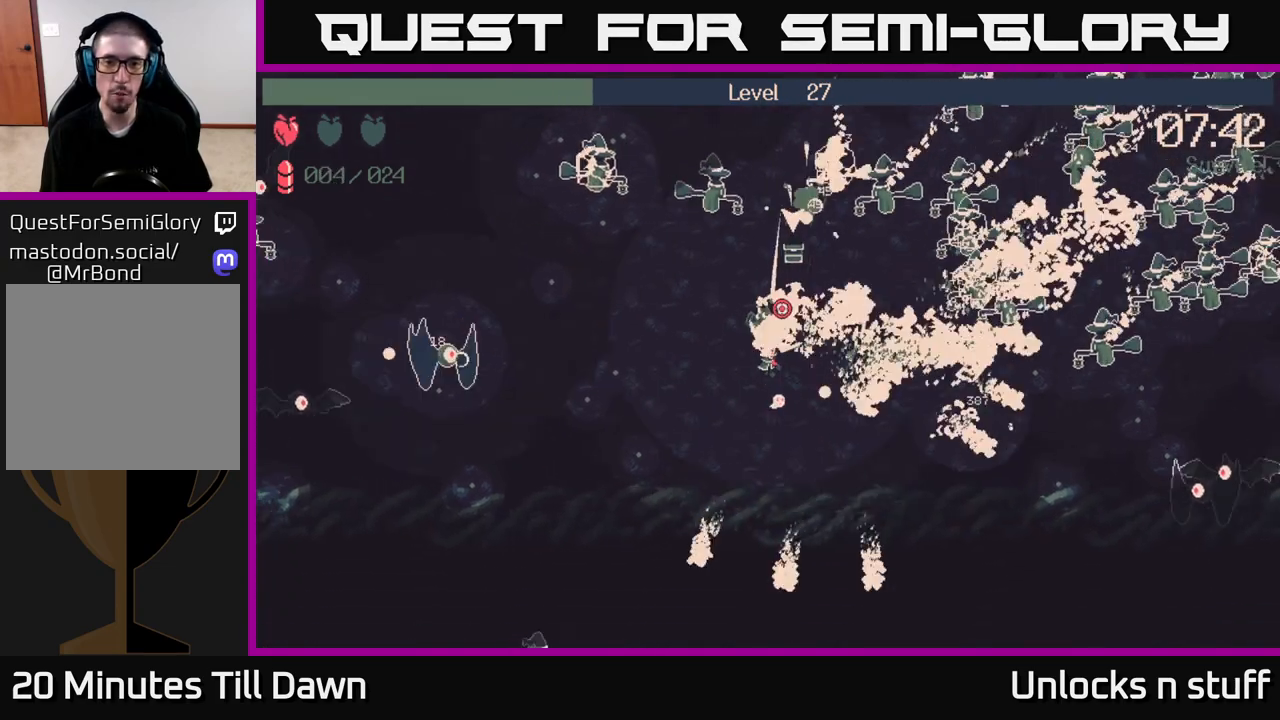
{"buttons": ["R2"], "left_stick": "left", "right_stick": "up-right", "events": [[200, "right_stick", "right"], [400, "right_stick", "up-right"]]}
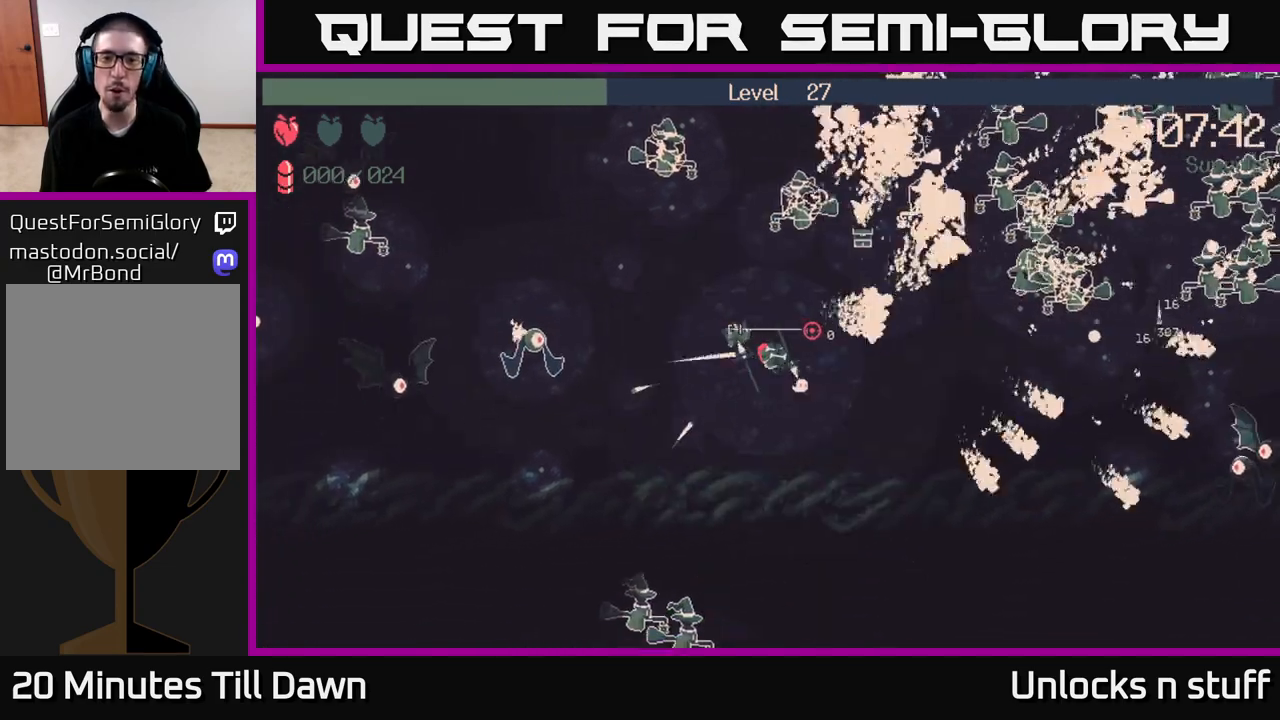
{"buttons": [], "left_stick": "up-left", "right_stick": "up-right", "events": [[150, "left_stick", "up-left"], [367, "left_stick", "up"], [450, "R2", "up"], [500, "left_stick", "up-left"]]}
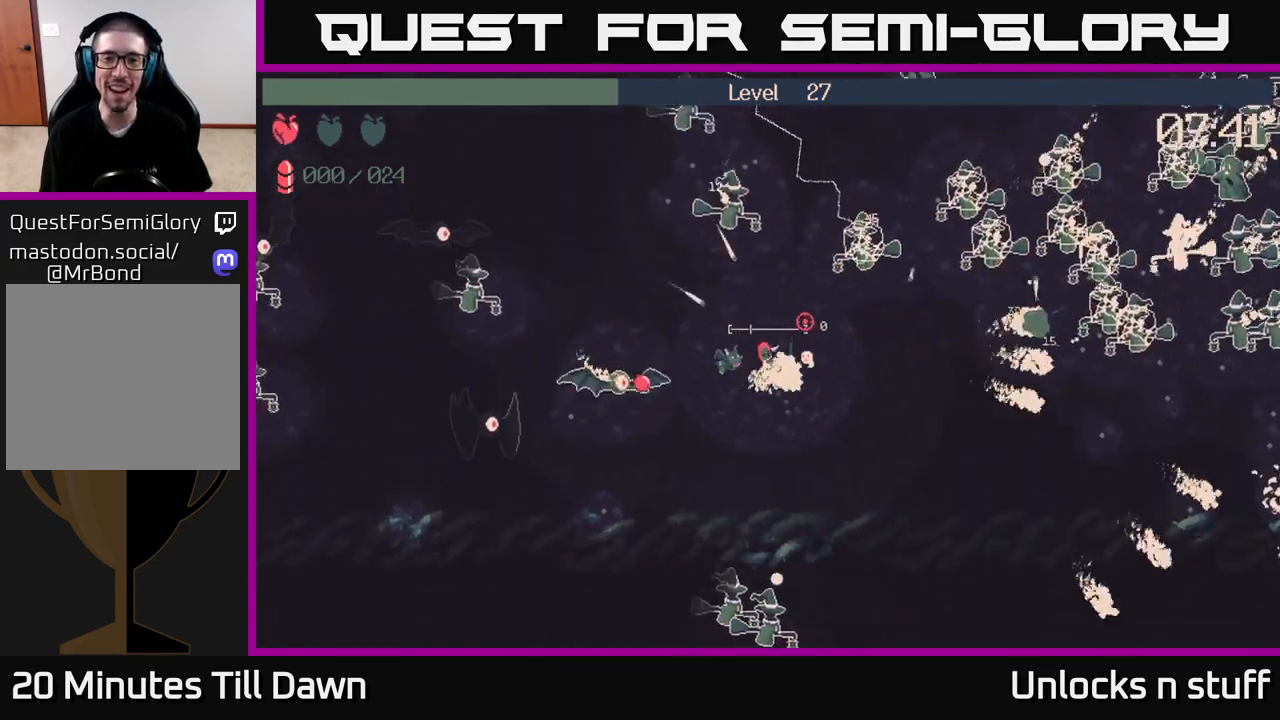
{"buttons": [], "left_stick": "up-left", "right_stick": "center", "events": [[317, "right_stick", "center"]]}
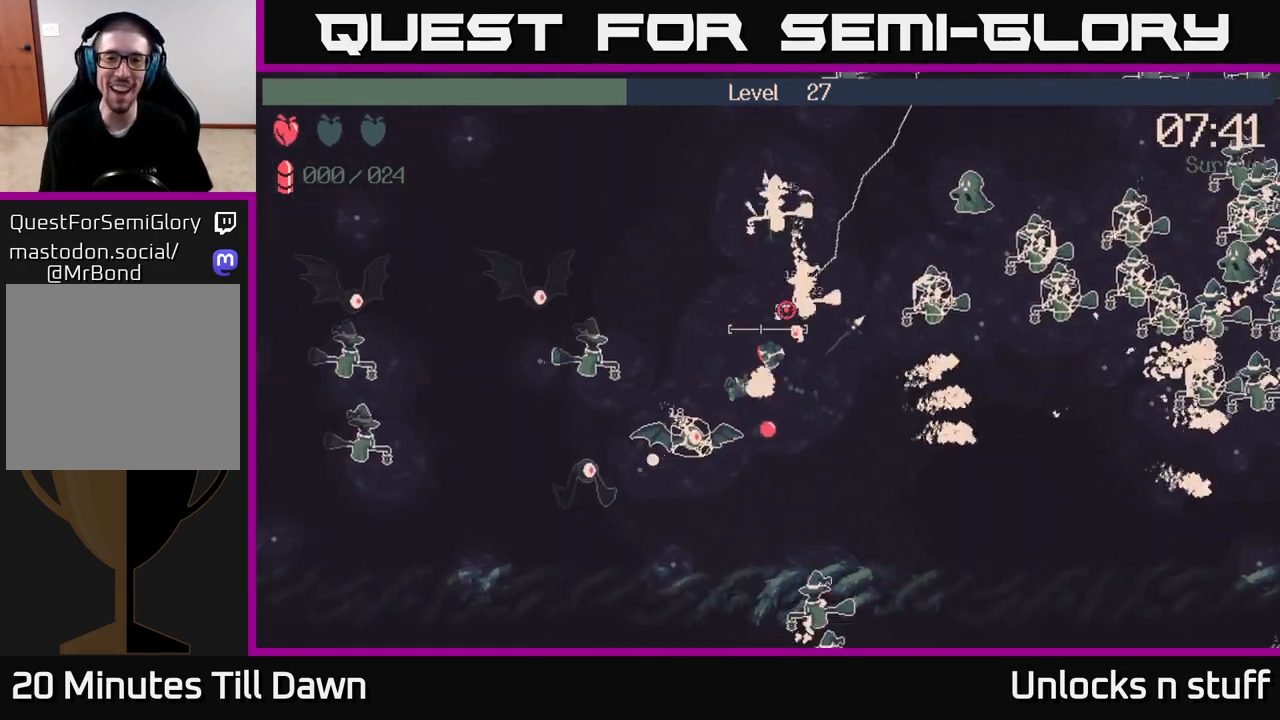
{"buttons": [], "left_stick": "up-left", "right_stick": "right", "events": [[50, "right_stick", "right"]]}
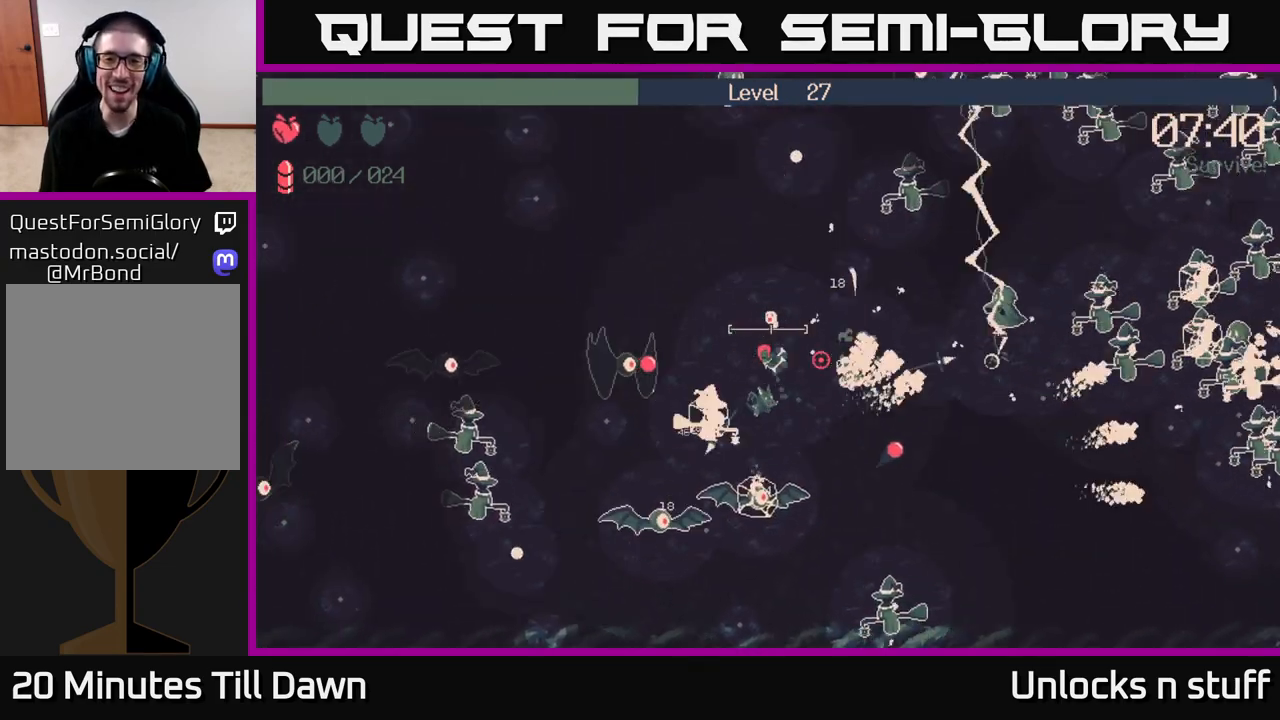
{"buttons": [], "left_stick": "up-left", "right_stick": "right", "events": [[83, "left_stick", "up"], [233, "left_stick", "up-right"], [450, "left_stick", "up-left"]]}
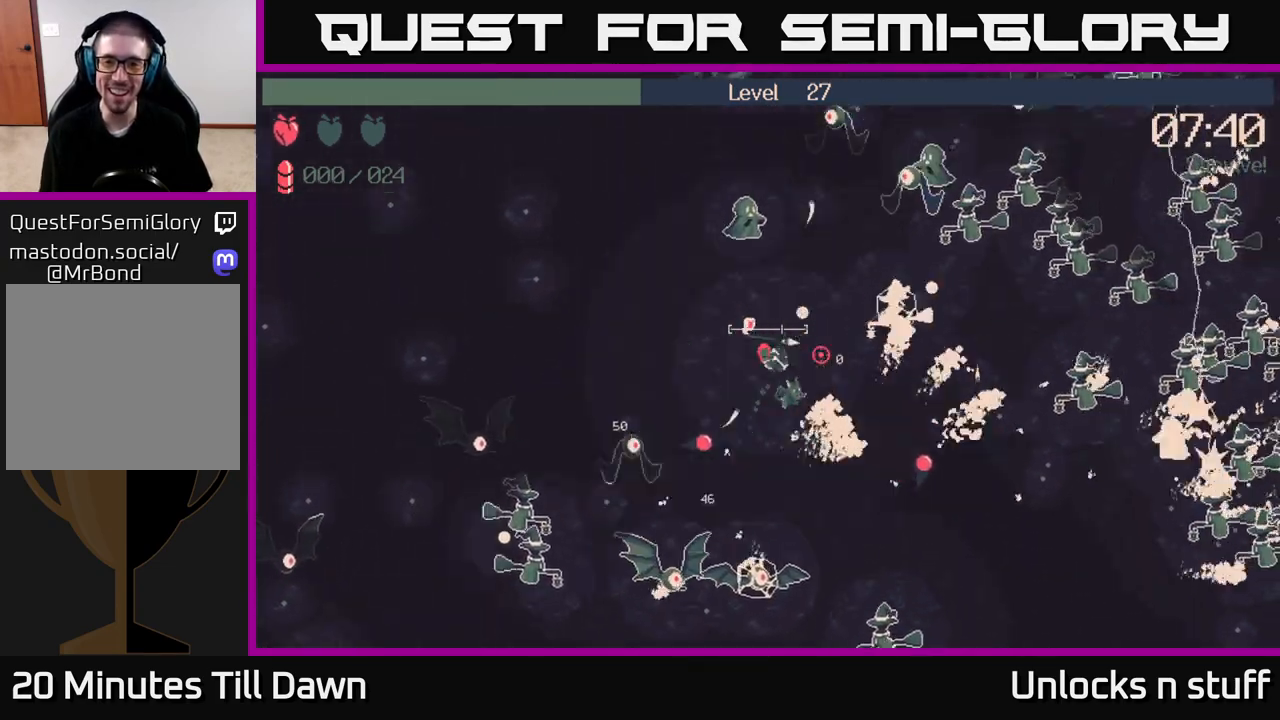
{"buttons": [], "left_stick": "up-left", "right_stick": "right", "events": []}
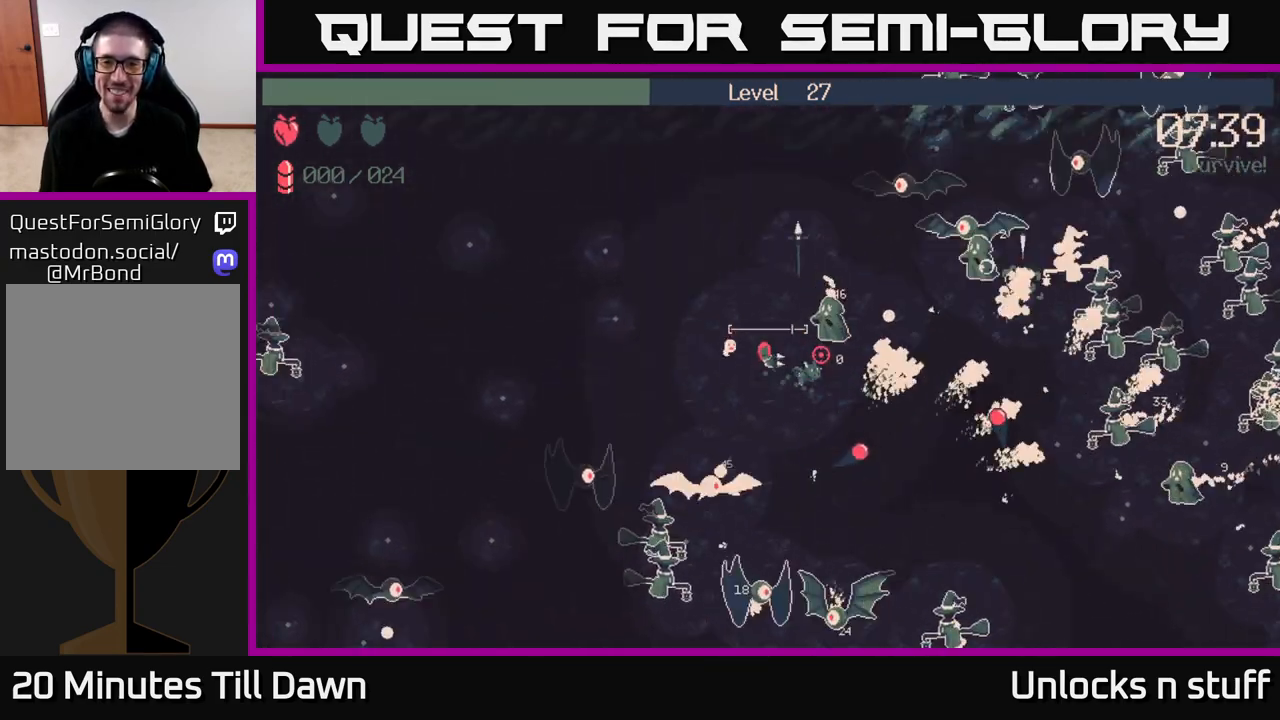
{"buttons": ["R2"], "left_stick": "up", "right_stick": "right", "events": [[133, "R2", "down"], [150, "left_stick", "up"], [250, "left_stick", "up-right"], [433, "left_stick", "up"]]}
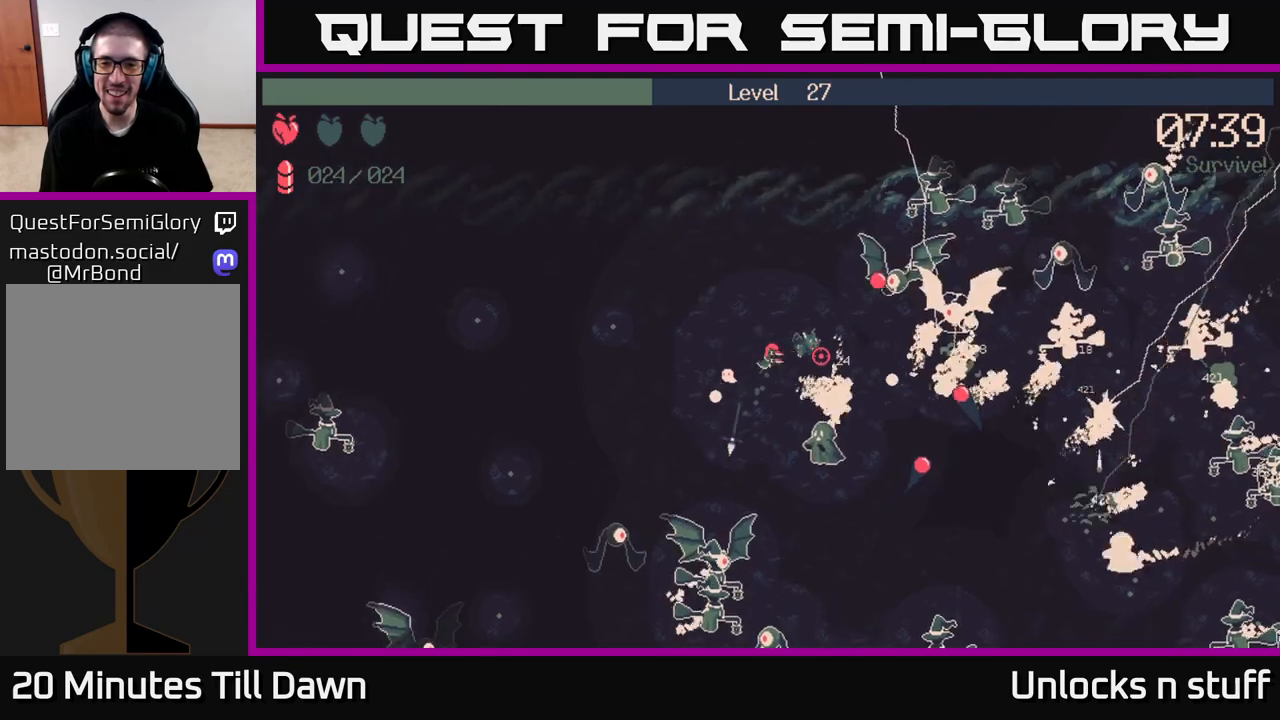
{"buttons": ["R2"], "left_stick": "left", "right_stick": "down-right", "events": [[333, "left_stick", "left"], [467, "right_stick", "down-right"]]}
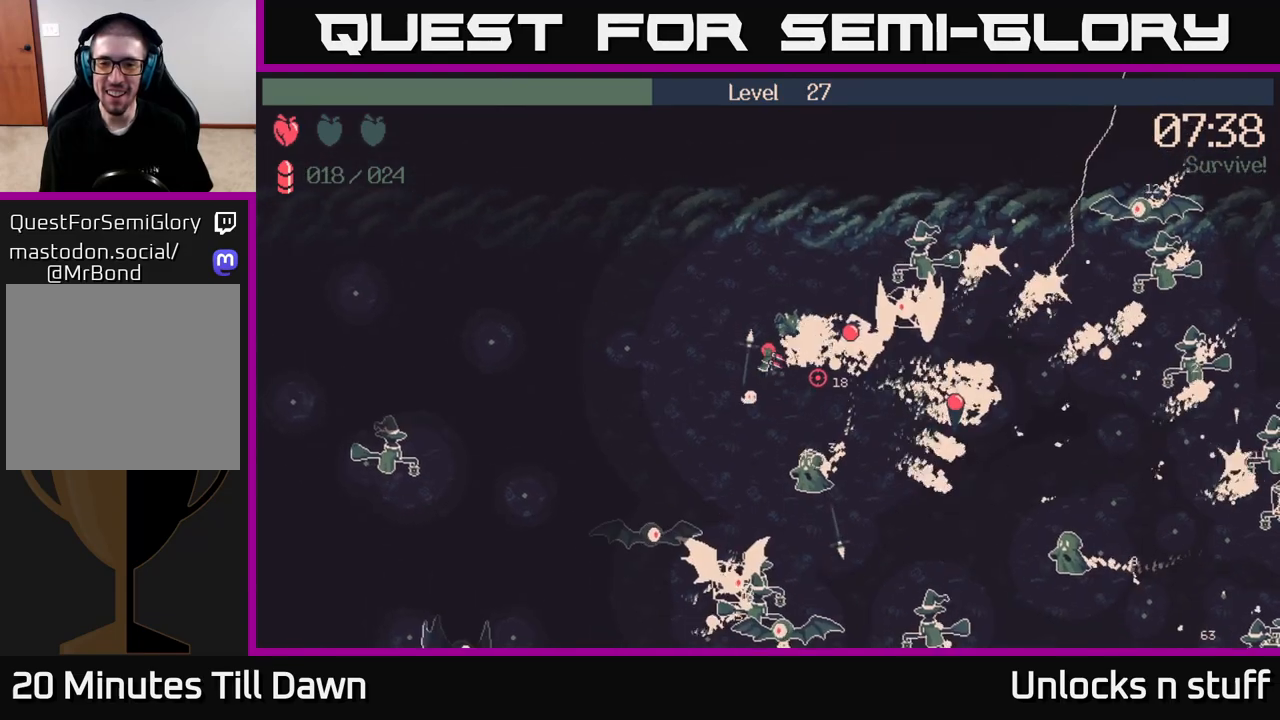
{"buttons": ["R2"], "left_stick": "up-left", "right_stick": "right", "events": [[133, "right_stick", "down"], [300, "left_stick", "up-left"], [400, "right_stick", "right"]]}
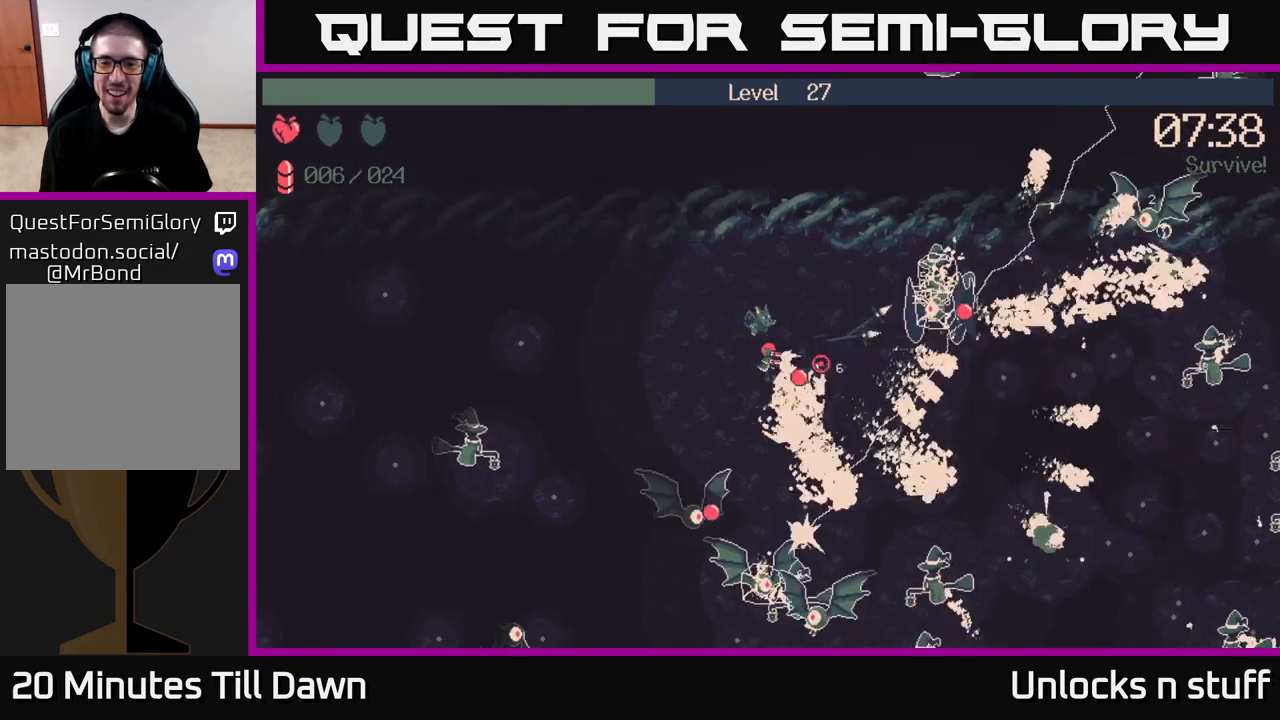
{"buttons": ["R2"], "left_stick": "left", "right_stick": "down", "events": [[200, "right_stick", "down"], [433, "left_stick", "left"]]}
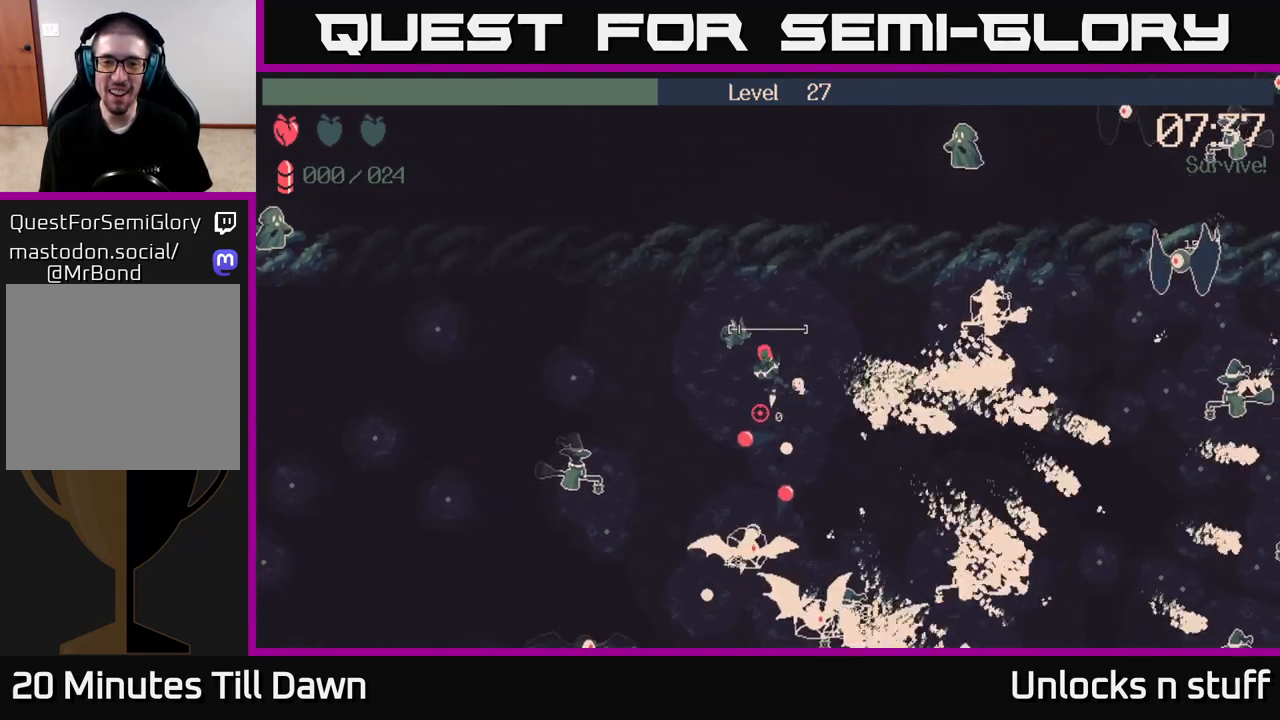
{"buttons": [], "left_stick": "left", "right_stick": "center", "events": [[133, "R2", "up"], [250, "left_stick", "up-left"], [250, "right_stick", "center"], [400, "left_stick", "left"]]}
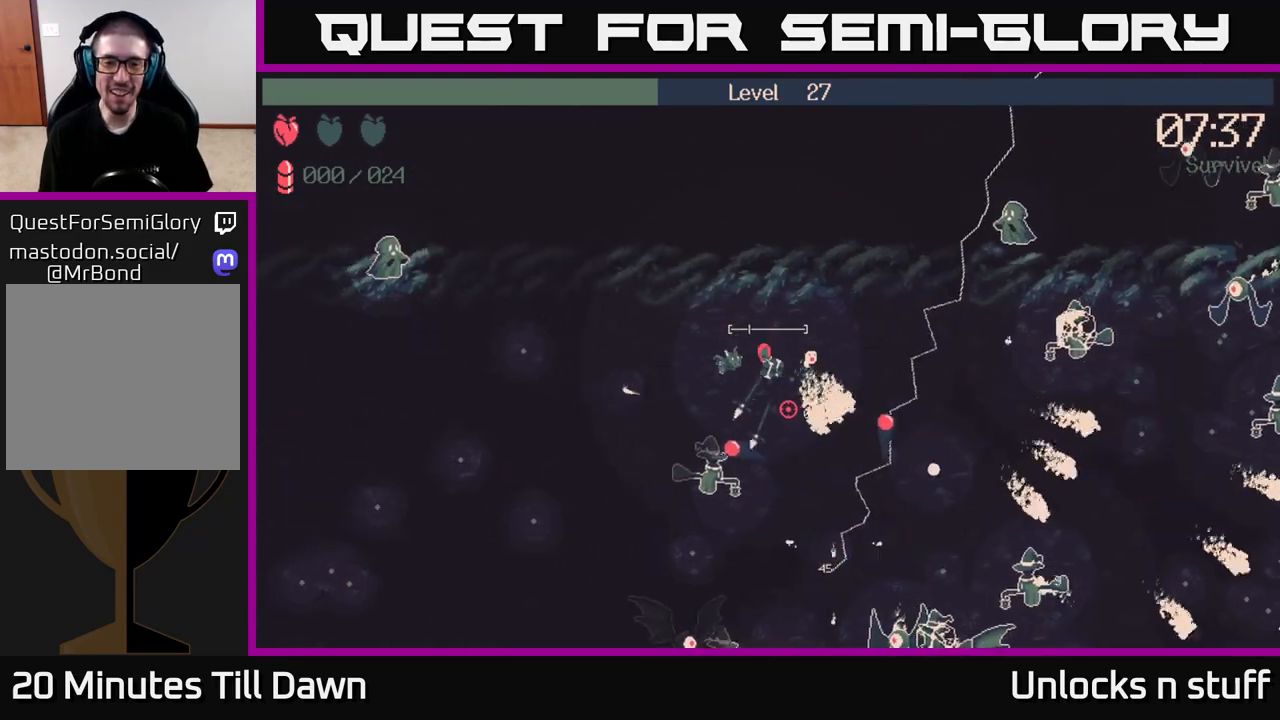
{"buttons": [], "left_stick": "right", "right_stick": "down", "events": [[133, "right_stick", "down-left"], [367, "right_stick", "down"], [500, "left_stick", "right"]]}
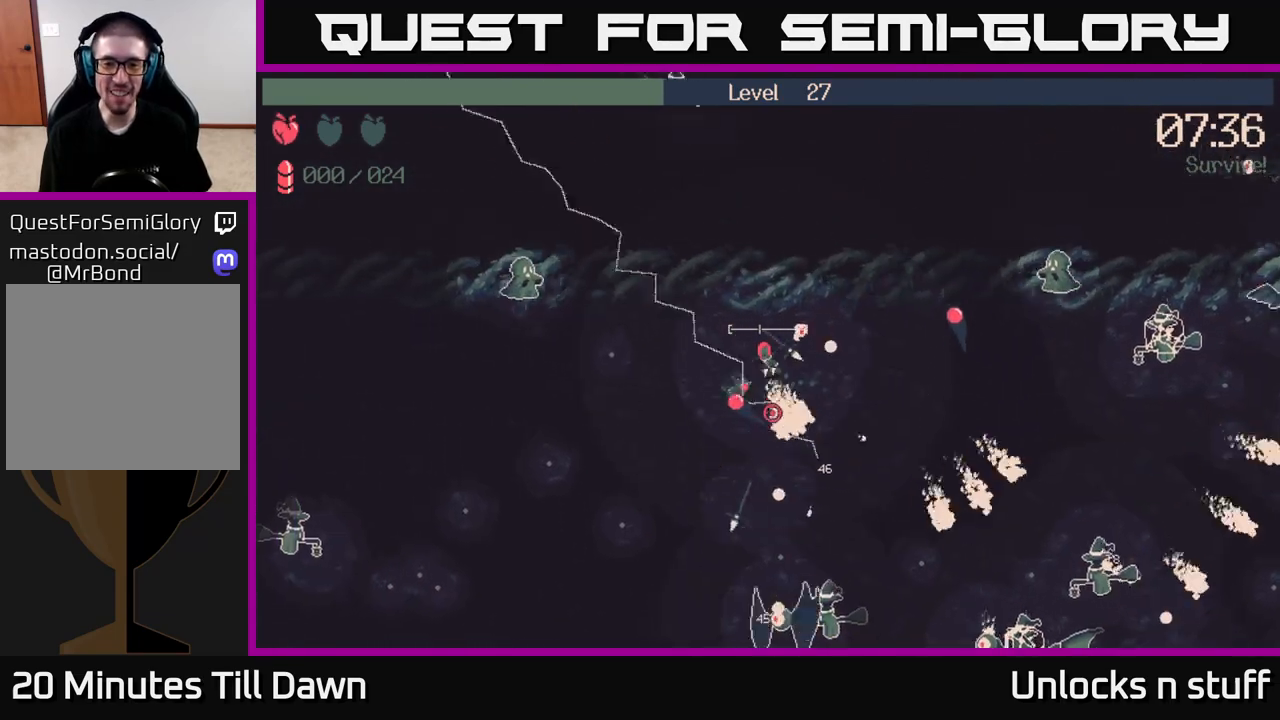
{"buttons": [], "left_stick": "down-left", "right_stick": "down", "events": [[167, "left_stick", "down"], [267, "left_stick", "down-left"]]}